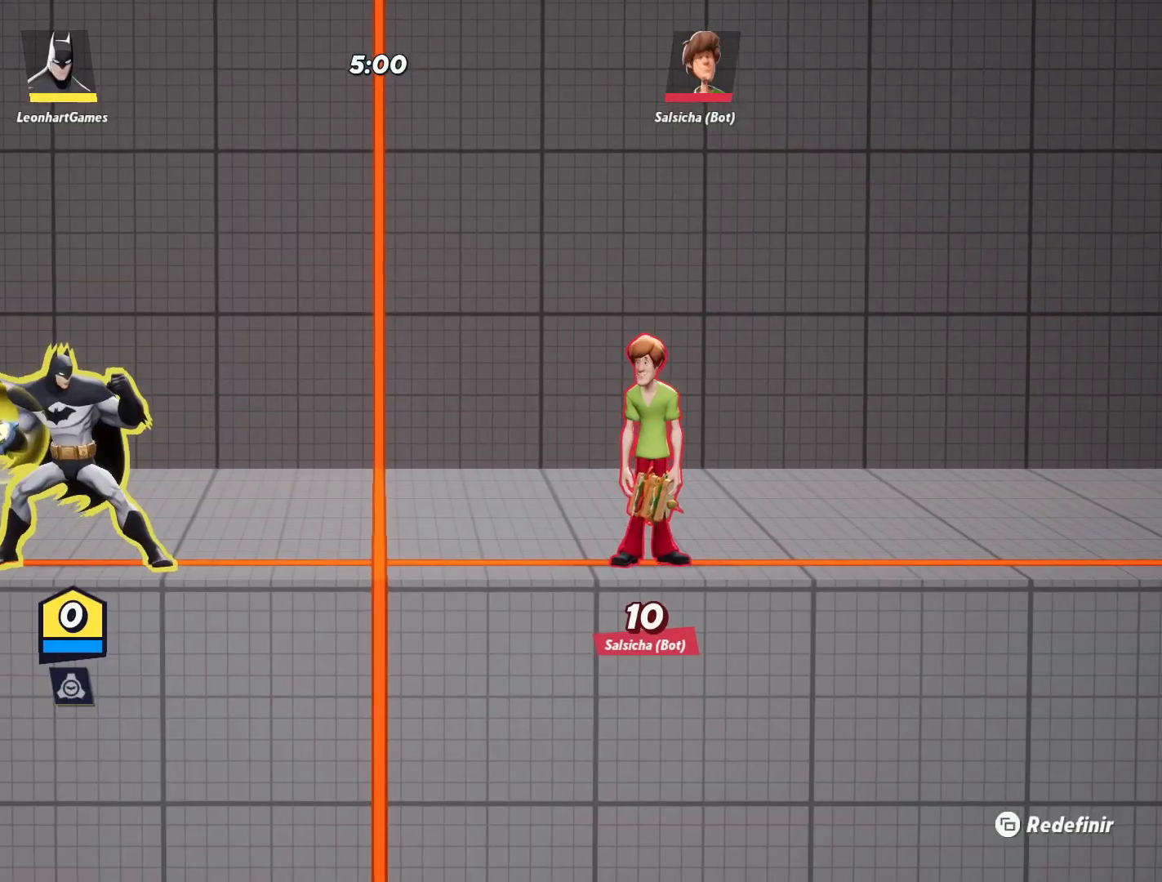
Gameplay with a controller (PlayStation layout); each line is a JSON object with the inputs held at the frame after it. "events" lists button and stick changes between this image and that frame as [ms after this image, input, new state], when the widget could be followed in between.
{"buttons": [], "left_stick": "right", "right_stick": "center", "events": [[333, "left_stick", "right"]]}
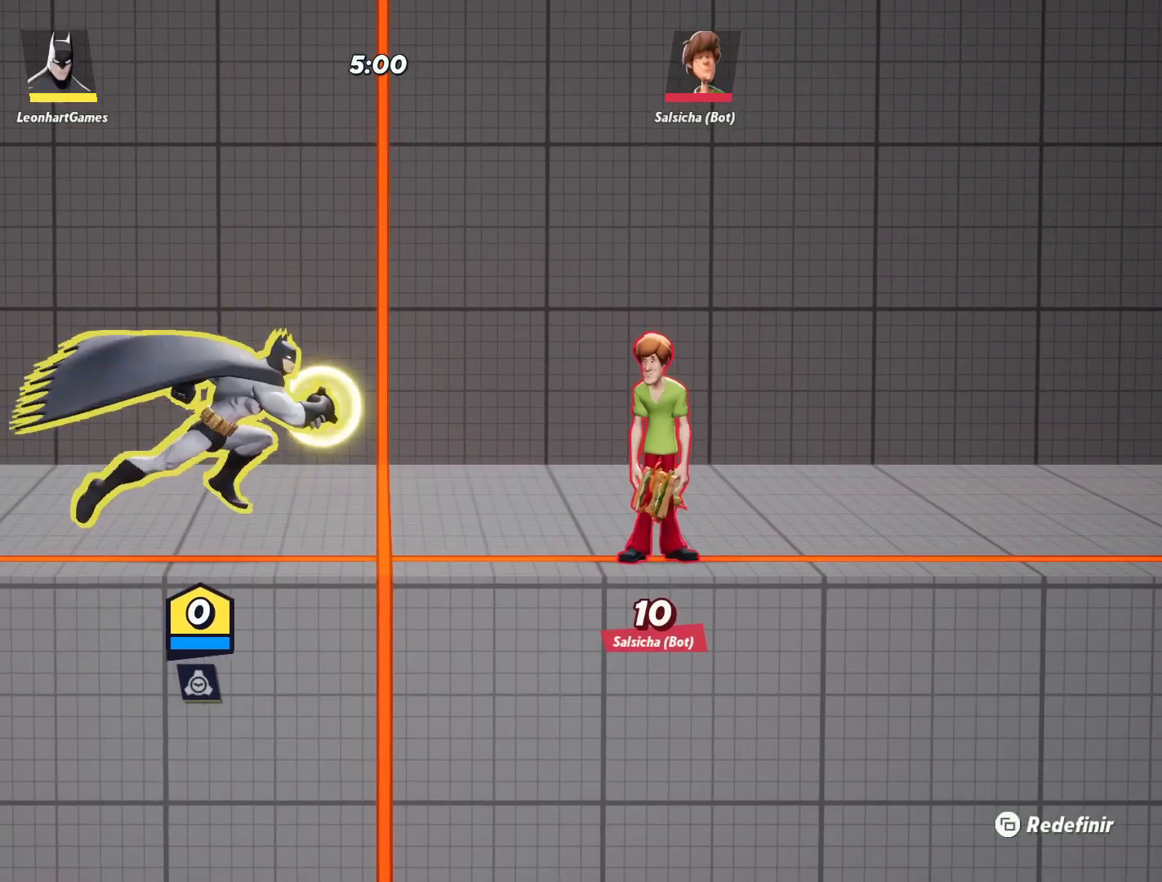
{"buttons": [], "left_stick": "right", "right_stick": "center", "events": [[183, "SQUARE", "down"], [283, "SQUARE", "up"], [367, "SQUARE", "down"], [450, "SQUARE", "up"]]}
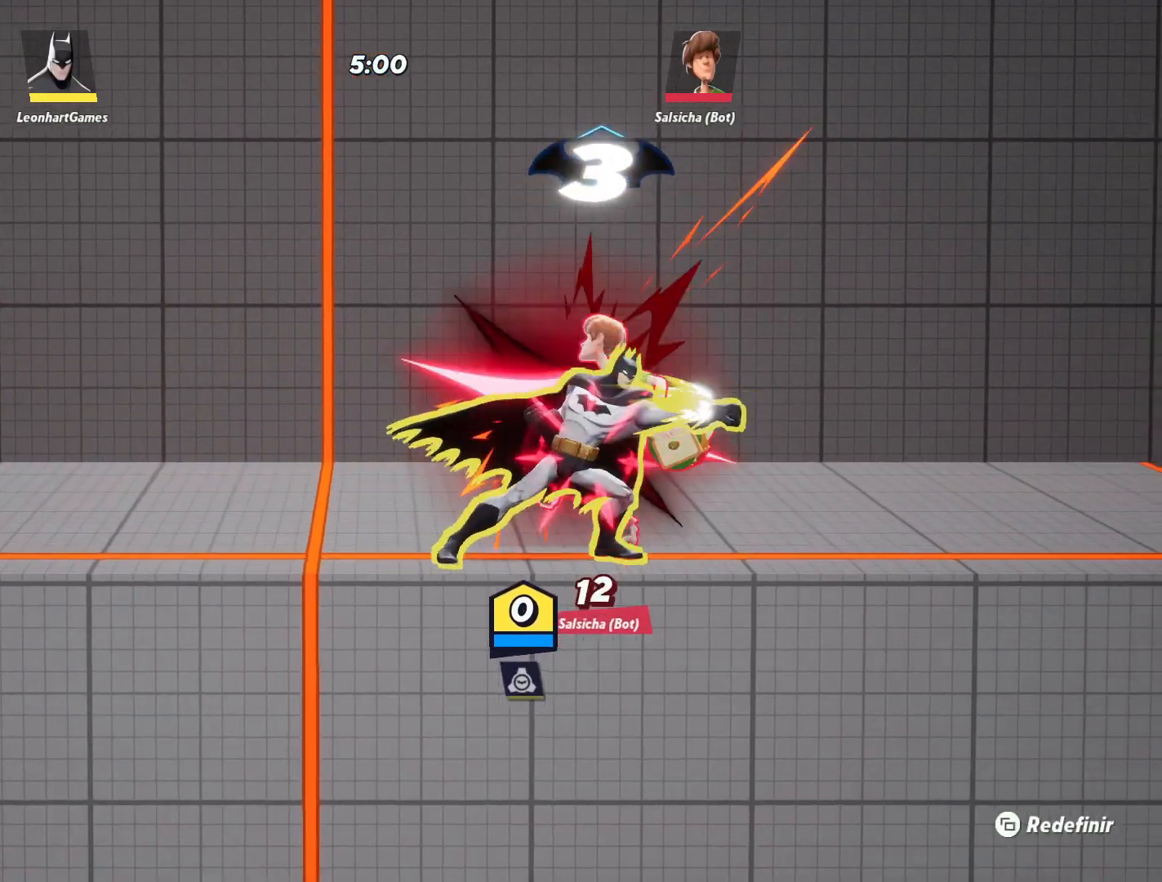
{"buttons": [], "left_stick": "up", "right_stick": "center", "events": [[33, "SQUARE", "down"], [117, "SQUARE", "up"], [200, "SQUARE", "down"], [283, "SQUARE", "up"], [367, "SQUARE", "down"], [400, "left_stick", "up"], [450, "SQUARE", "up"]]}
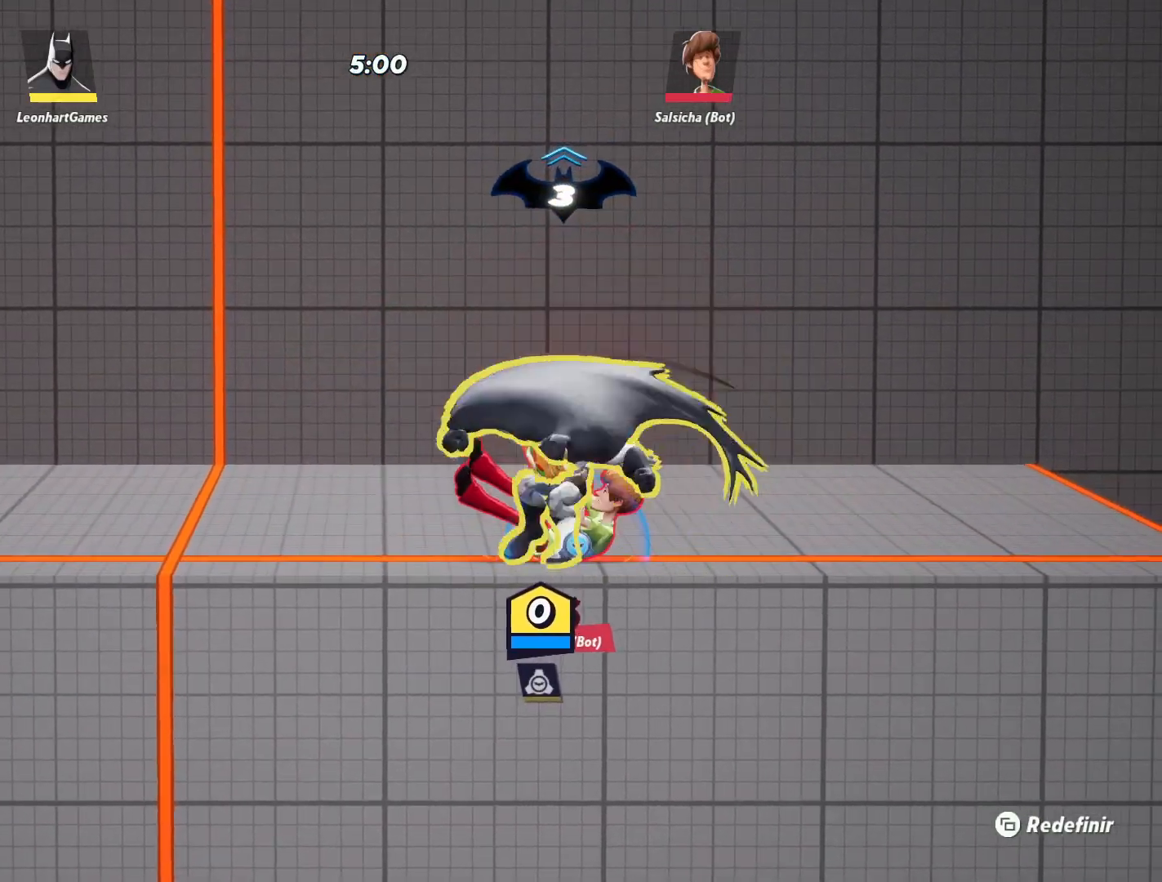
{"buttons": ["TRIANGLE"], "left_stick": "up", "right_stick": "center", "events": [[100, "TRIANGLE", "down"], [183, "TRIANGLE", "up"], [267, "TRIANGLE", "down"], [350, "TRIANGLE", "up"], [417, "TRIANGLE", "down"]]}
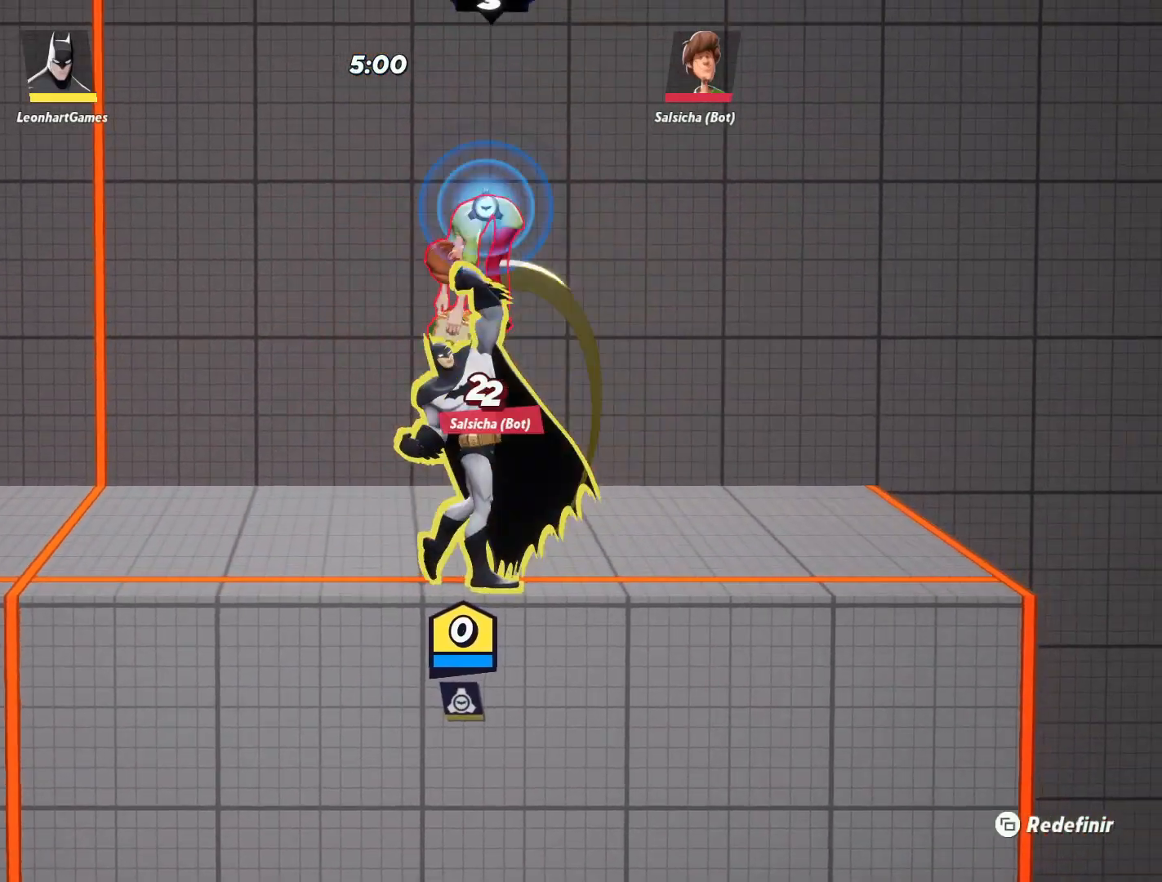
{"buttons": [], "left_stick": "up", "right_stick": "center", "events": [[17, "TRIANGLE", "up"], [100, "TRIANGLE", "down"], [183, "TRIANGLE", "up"], [300, "CROSS", "down"], [433, "CROSS", "up"]]}
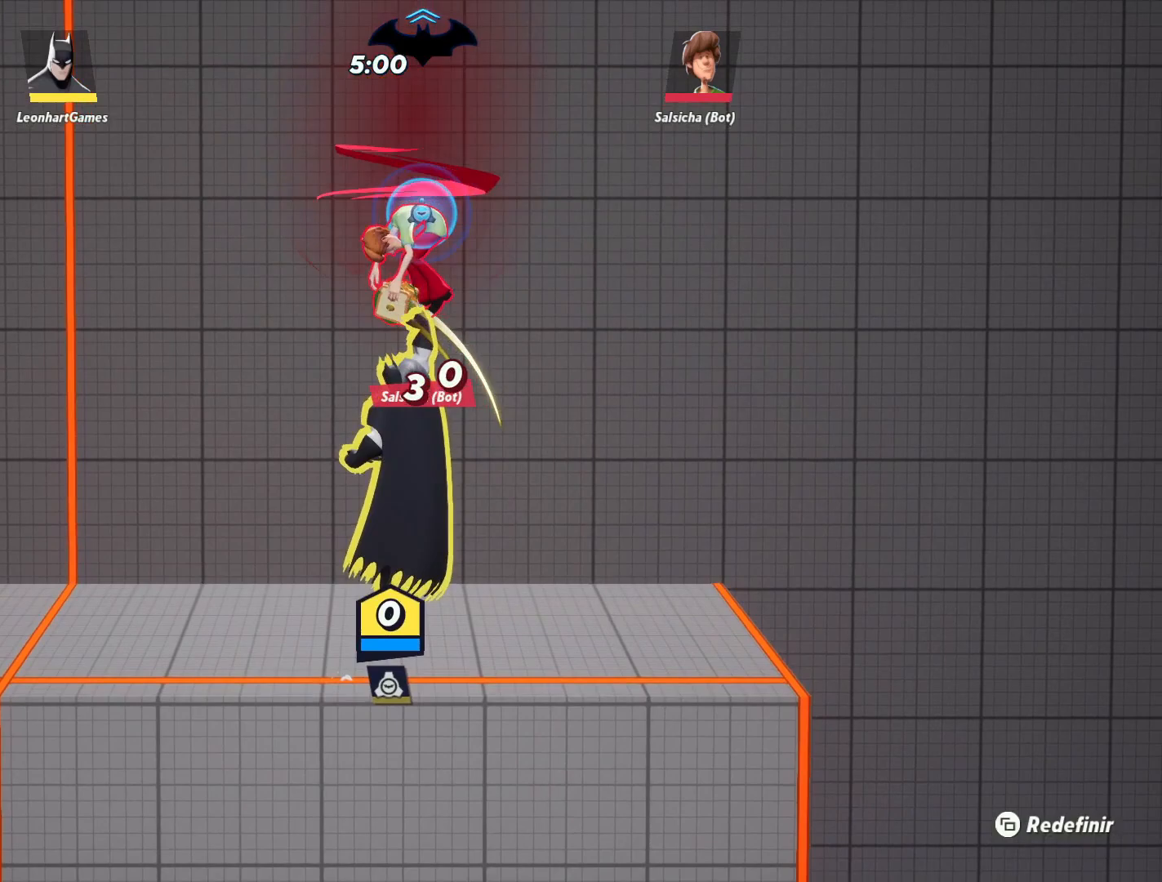
{"buttons": [], "left_stick": "up-right", "right_stick": "center", "events": [[83, "TRIANGLE", "down"], [200, "TRIANGLE", "up"], [283, "CROSS", "down"], [450, "CROSS", "up"], [450, "left_stick", "up-right"]]}
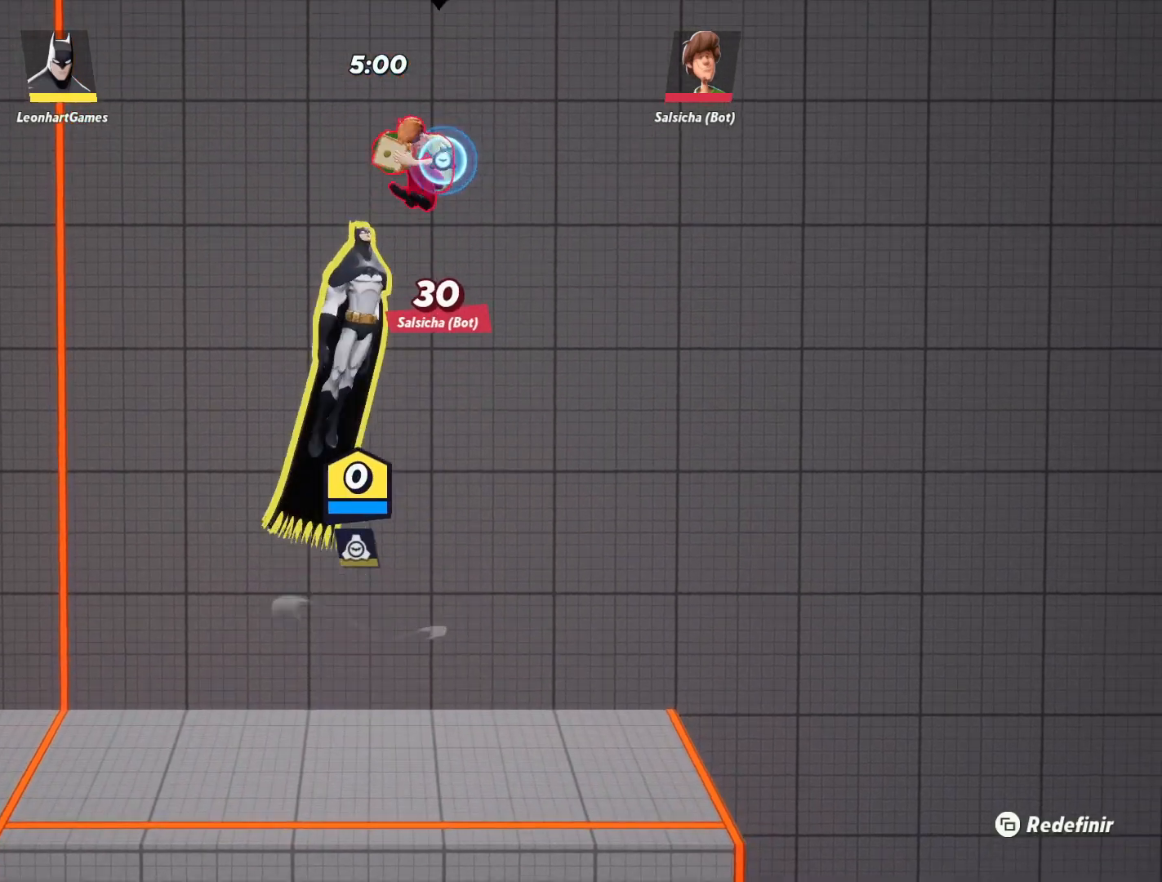
{"buttons": [], "left_stick": "up", "right_stick": "center", "events": [[17, "TRIANGLE", "down"], [67, "left_stick", "up"], [117, "TRIANGLE", "up"]]}
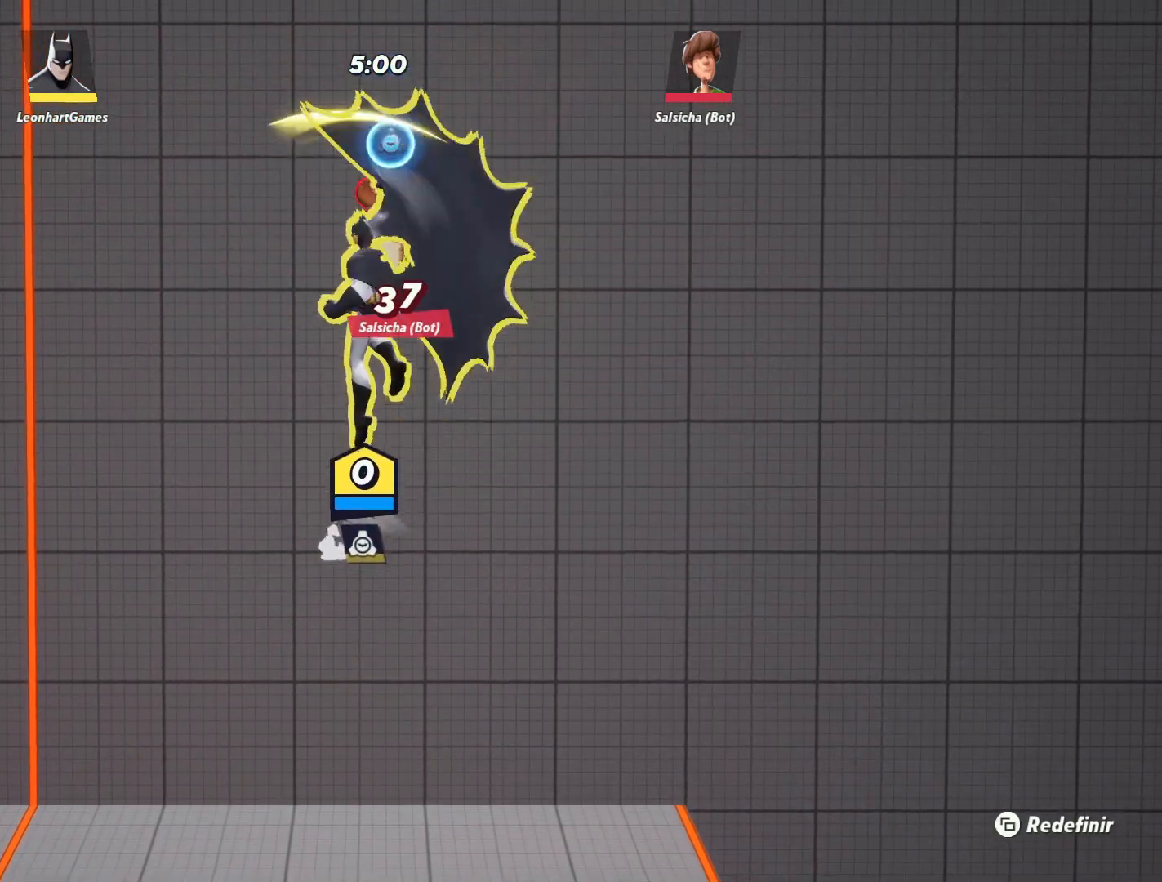
{"buttons": [], "left_stick": "center", "right_stick": "center", "events": [[100, "left_stick", "center"]]}
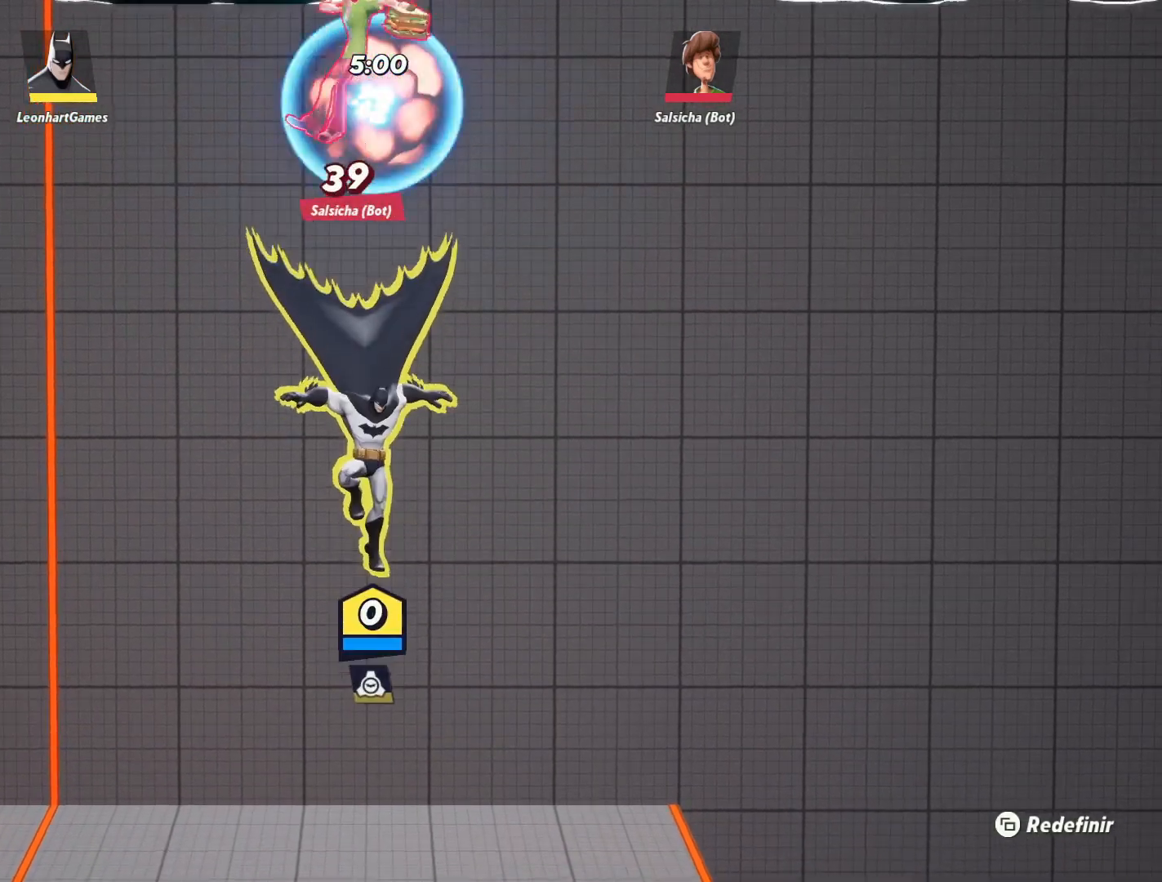
{"buttons": [], "left_stick": "center", "right_stick": "center", "events": []}
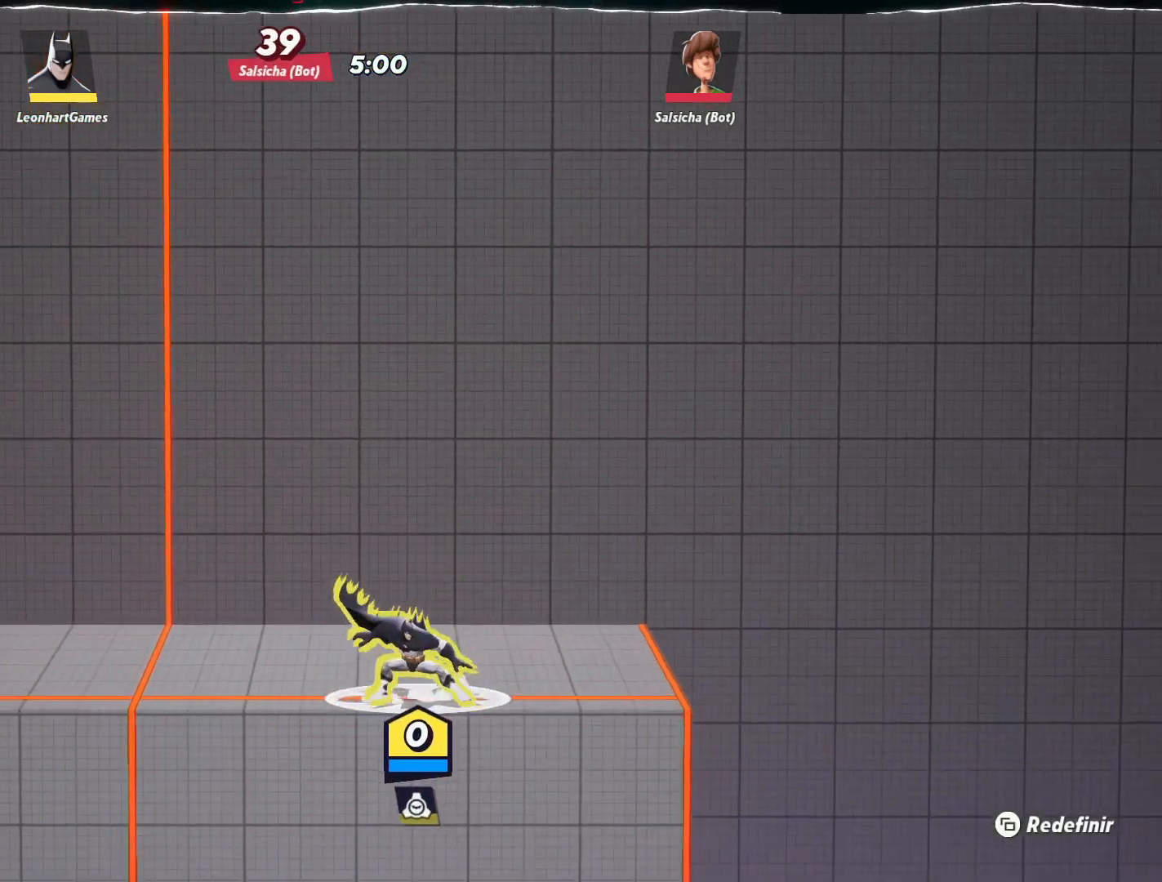
{"buttons": [], "left_stick": "center", "right_stick": "center", "events": [[167, "left_stick", "left"], [300, "left_stick", "center"]]}
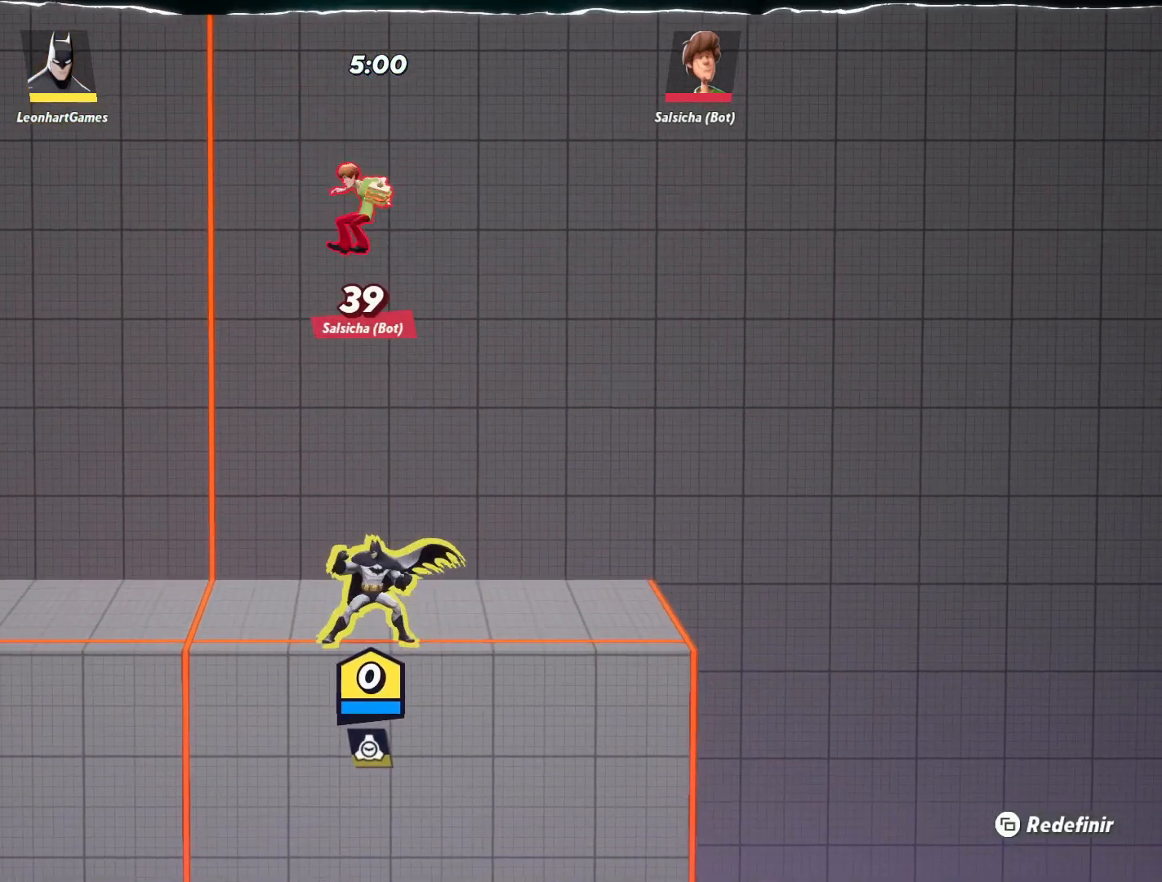
{"buttons": [], "left_stick": "center", "right_stick": "center", "events": []}
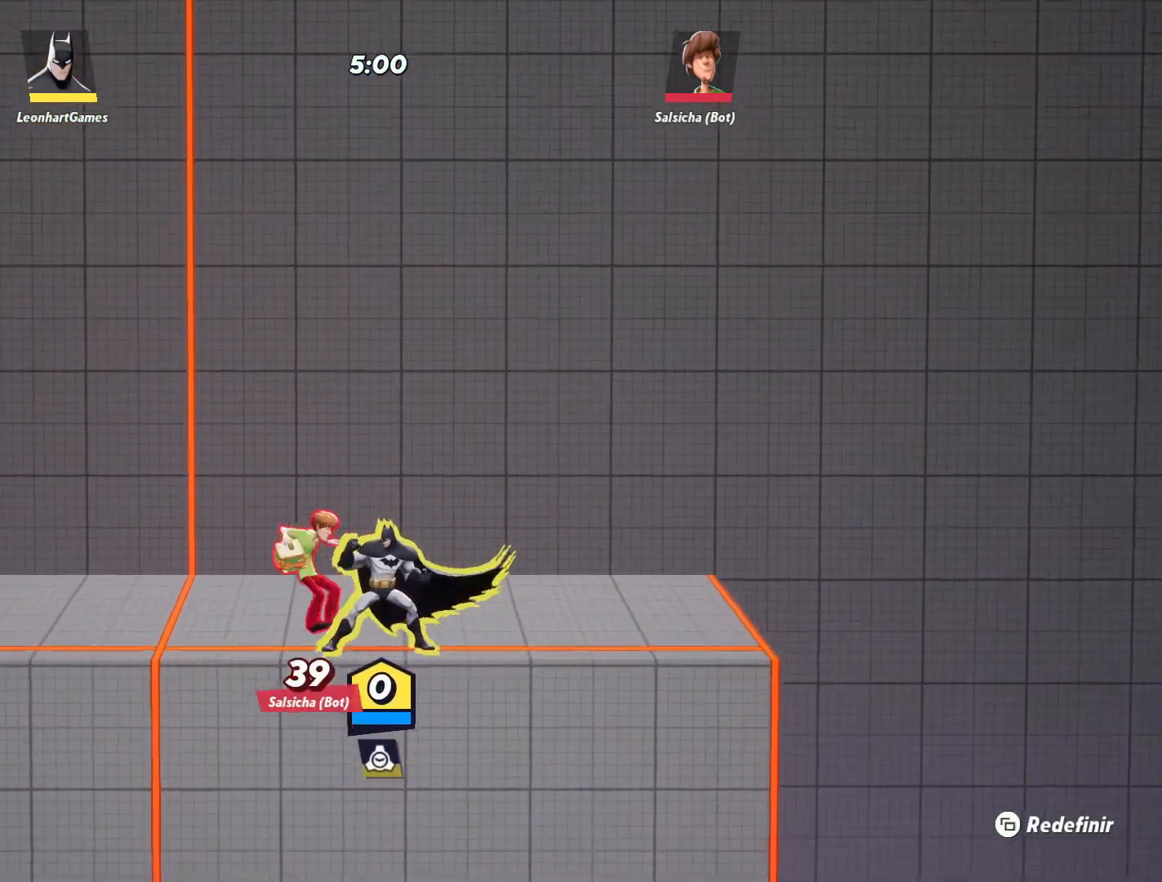
{"buttons": [], "left_stick": "center", "right_stick": "center", "events": []}
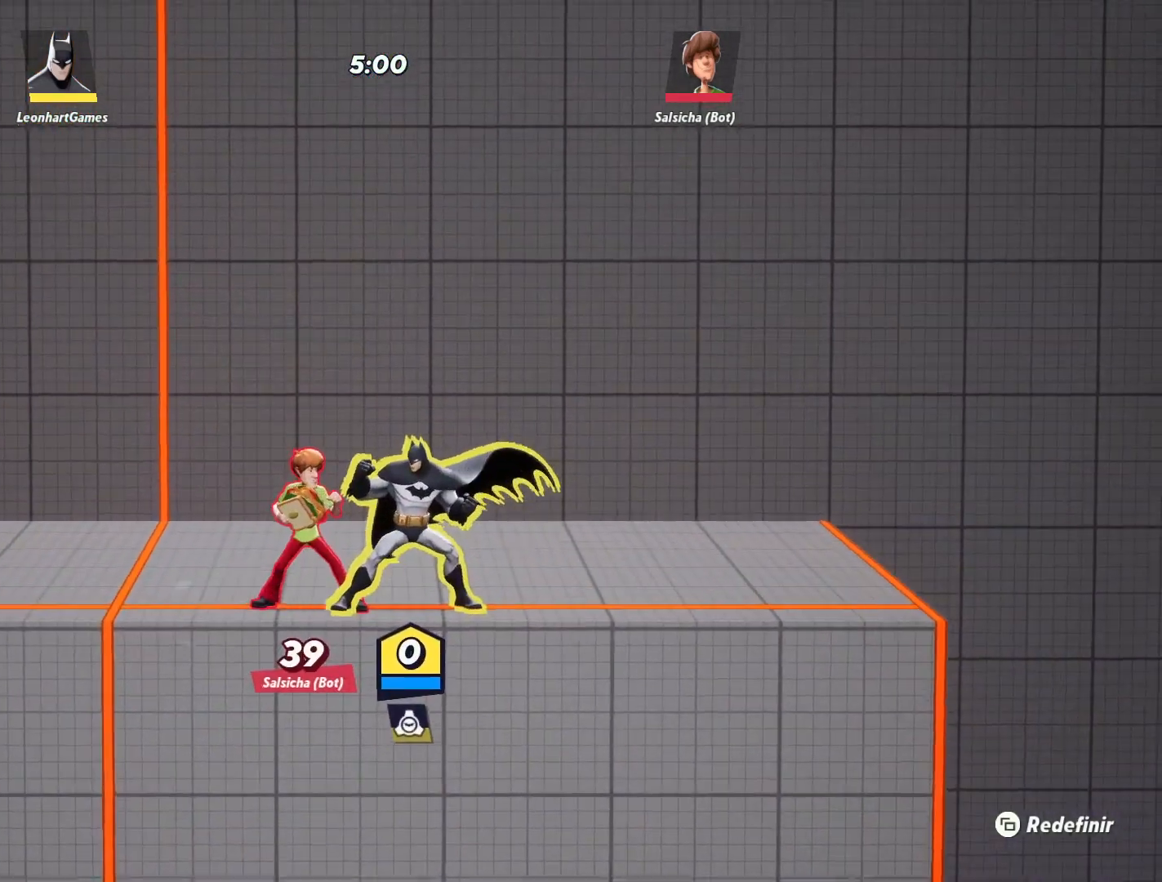
{"buttons": [], "left_stick": "center", "right_stick": "center", "events": []}
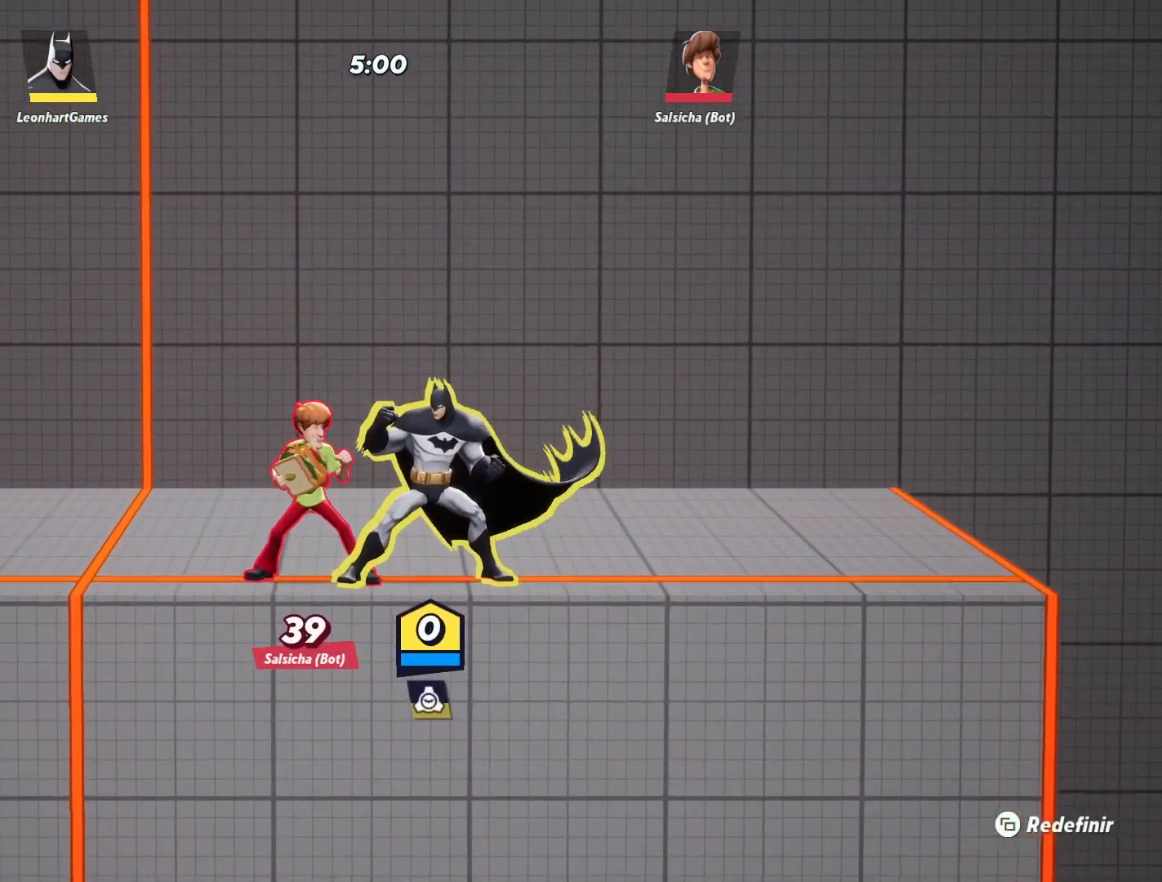
{"buttons": [], "left_stick": "center", "right_stick": "center", "events": []}